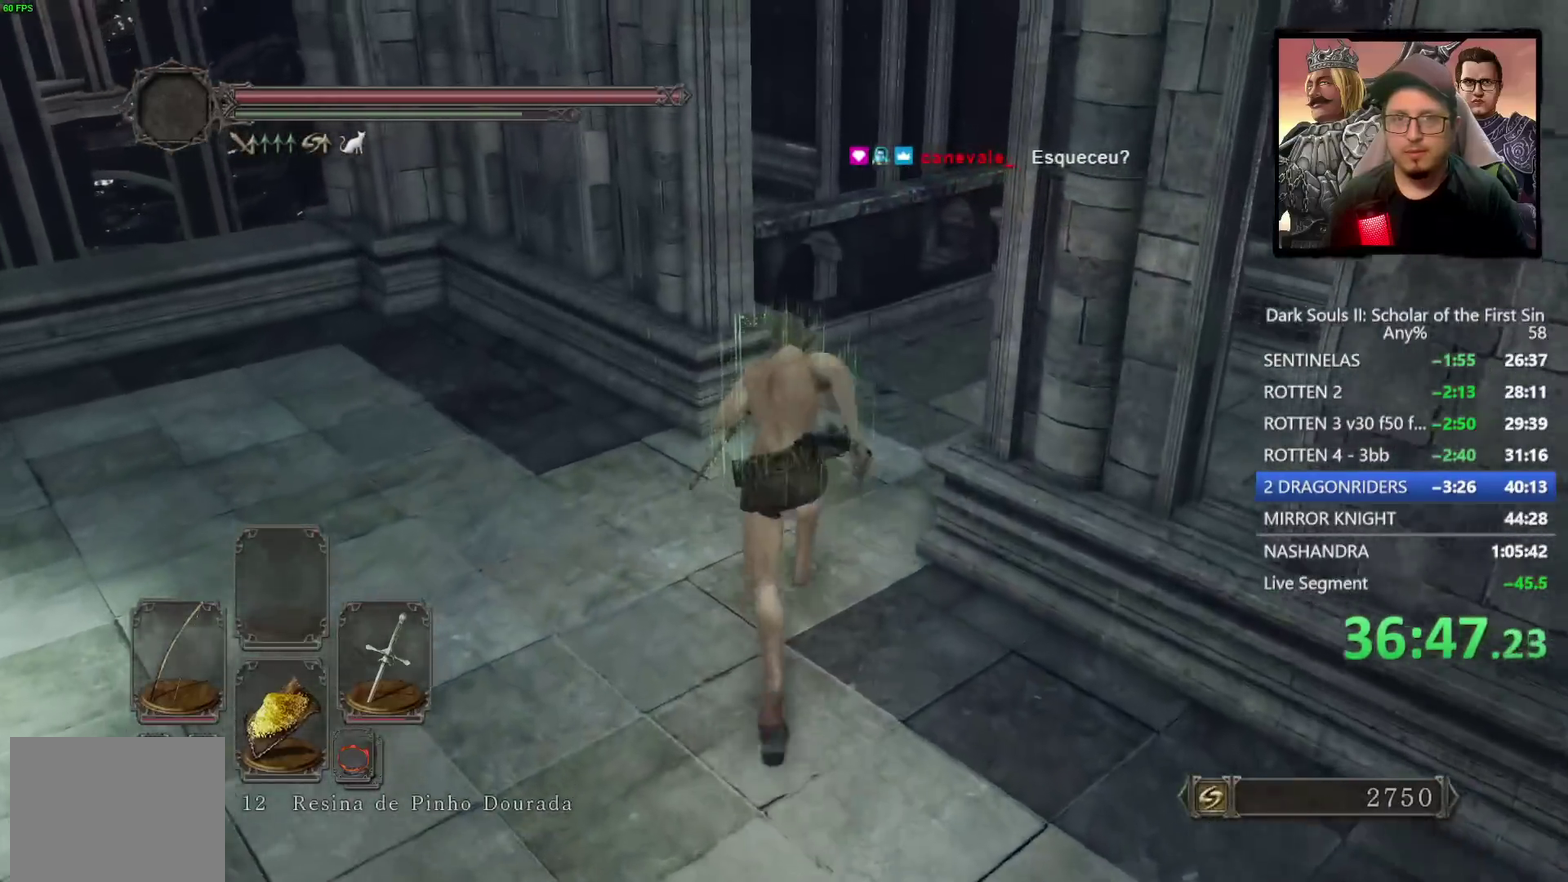
Gameplay with a controller (PlayStation layout); each line is a JSON object with the inputs held at the frame after it. "events" lists button and stick changes between this image and that frame as [ms after this image, input, new state], when the widget could be followed in between.
{"buttons": ["CIRCLE"], "left_stick": "up-right", "right_stick": "down-right", "events": [[50, "right_stick", "down-right"], [100, "left_stick", "up-right"]]}
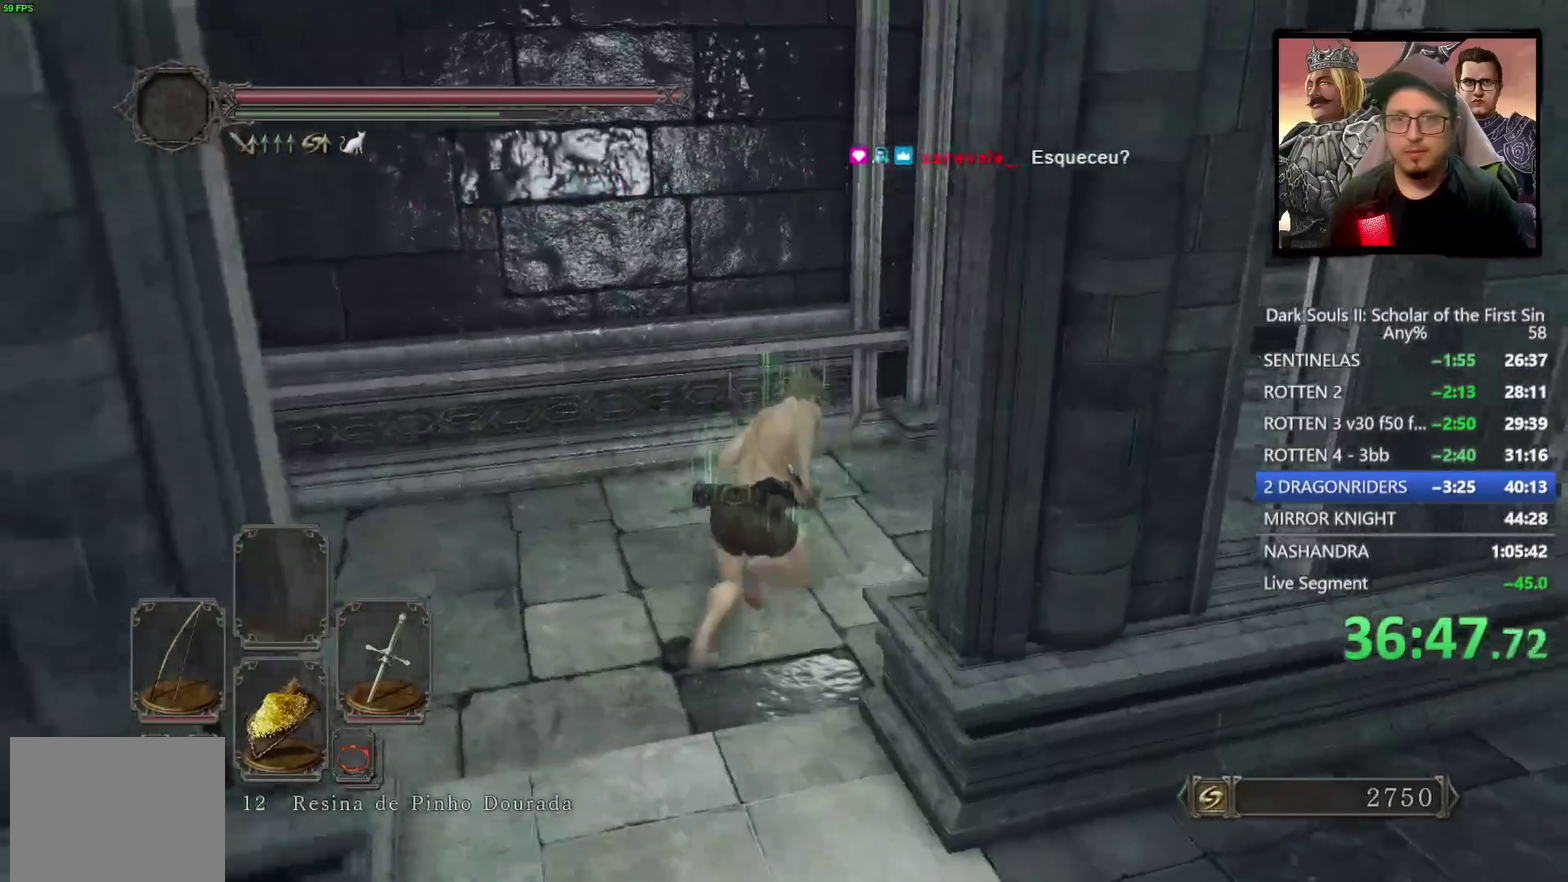
{"buttons": ["CIRCLE"], "left_stick": "up-right", "right_stick": "center", "events": [[300, "right_stick", "center"]]}
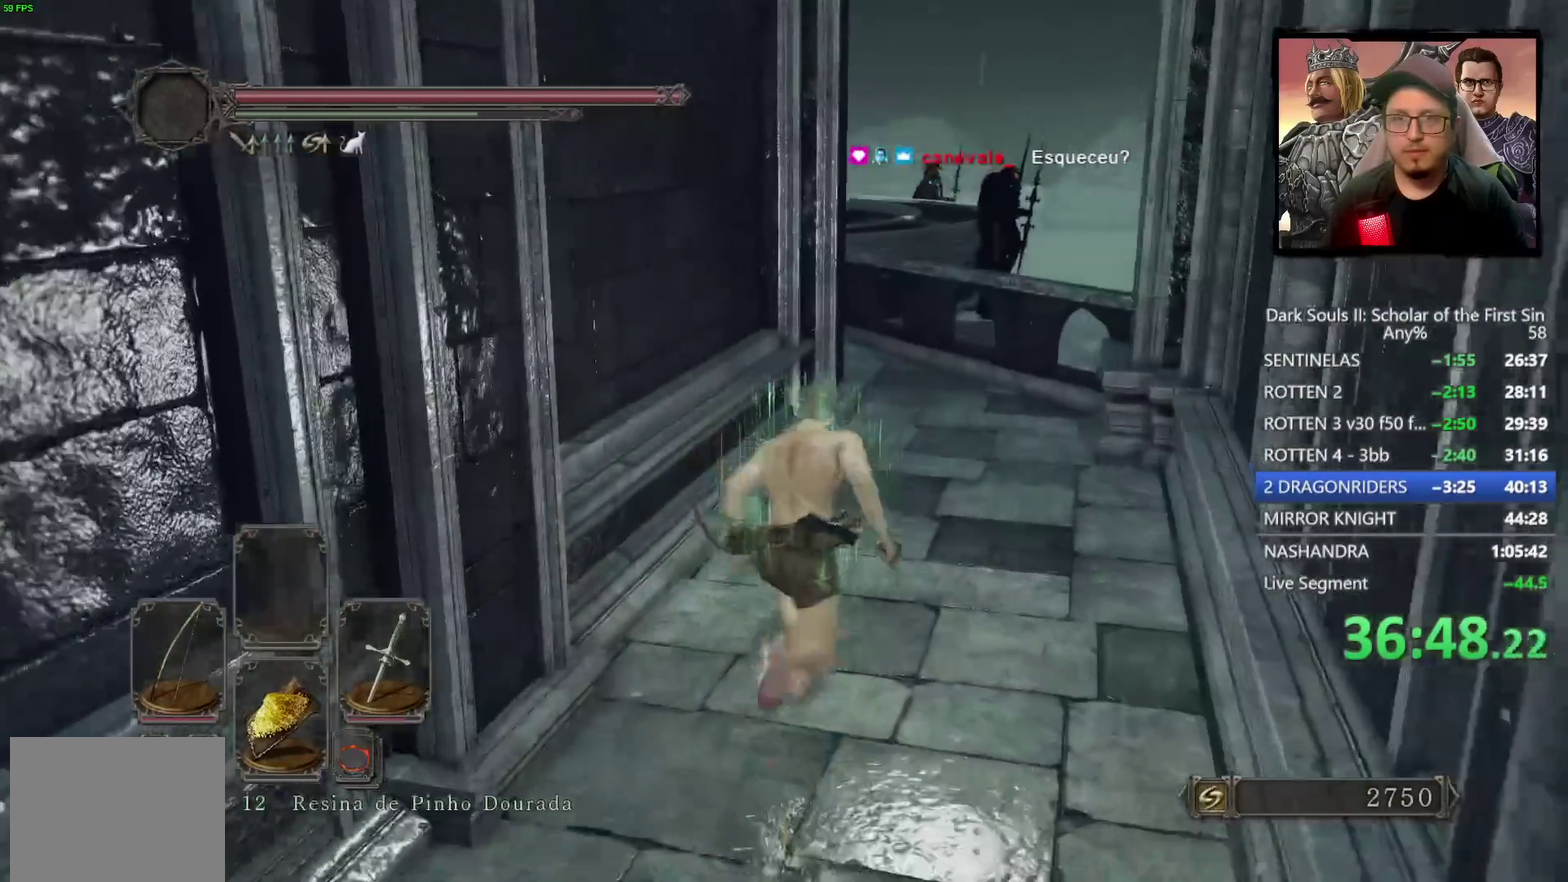
{"buttons": [], "left_stick": "up-right", "right_stick": "down", "events": [[283, "CIRCLE", "up"], [350, "right_stick", "down"]]}
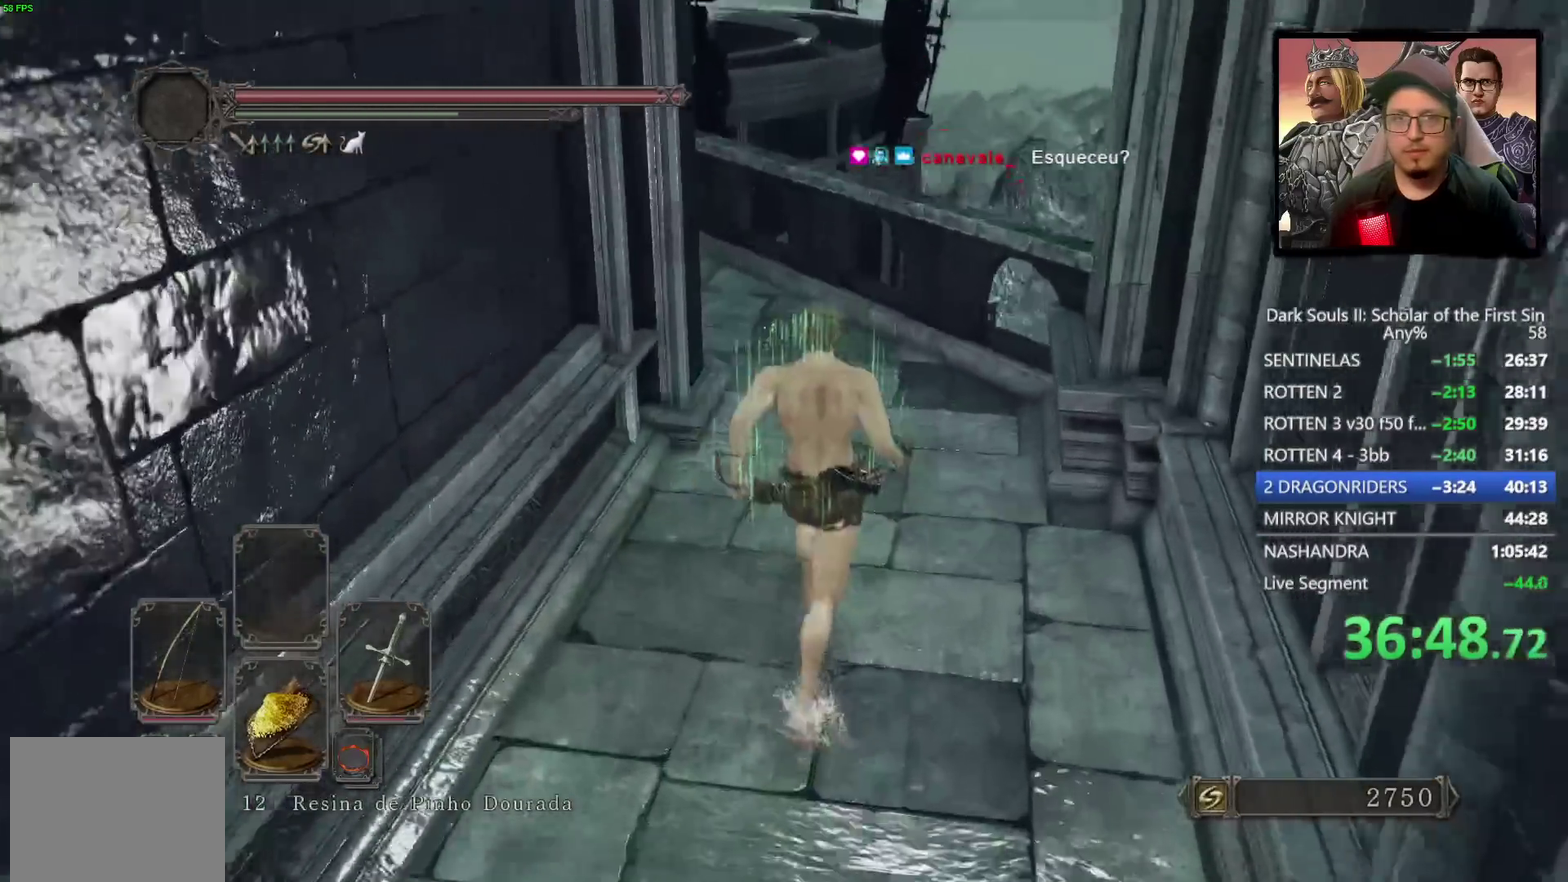
{"buttons": ["CIRCLE"], "left_stick": "up-left", "right_stick": "left", "events": [[67, "right_stick", "center"], [117, "CIRCLE", "down"], [317, "left_stick", "up"], [450, "left_stick", "up-left"], [467, "right_stick", "left"]]}
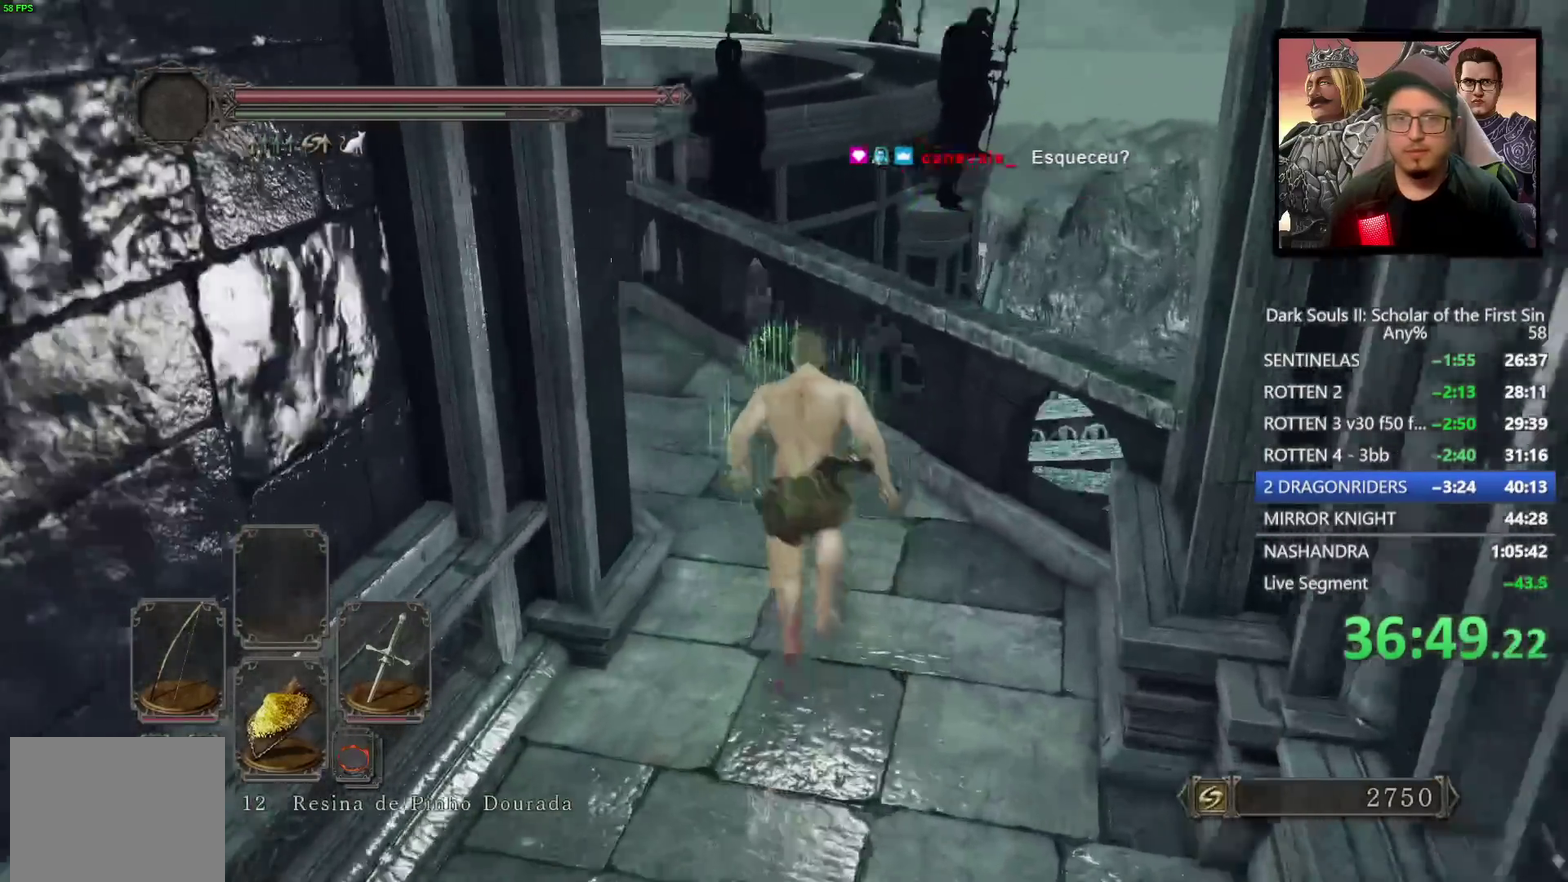
{"buttons": ["CIRCLE"], "left_stick": "up", "right_stick": "center", "events": [[250, "left_stick", "up"], [333, "right_stick", "center"]]}
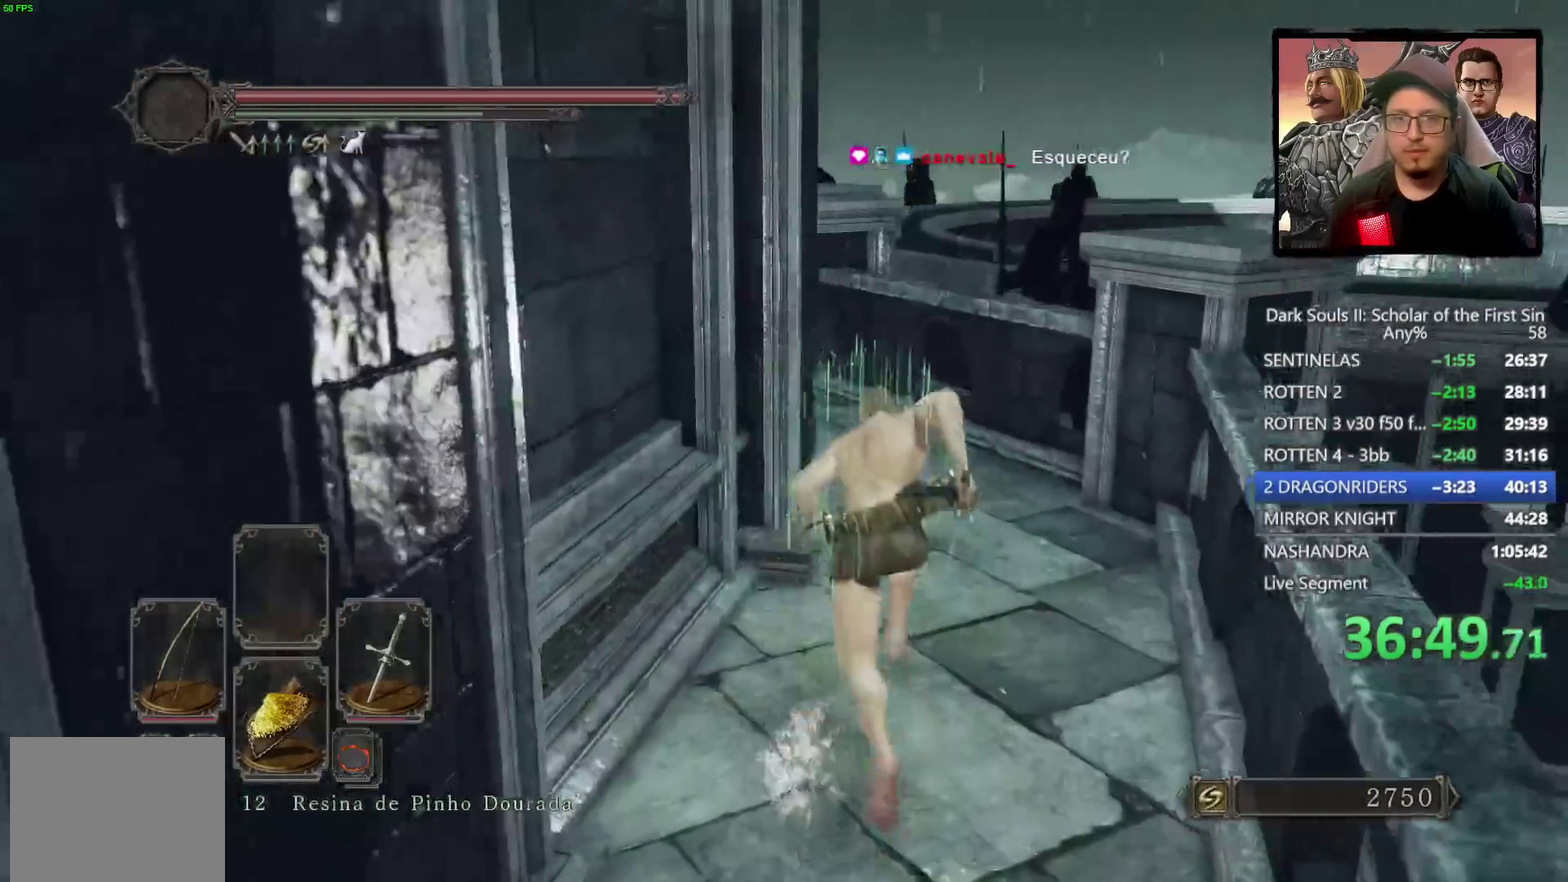
{"buttons": ["CIRCLE"], "left_stick": "up", "right_stick": "center", "events": [[117, "left_stick", "up-right"], [117, "right_stick", "down-left"], [167, "right_stick", "left"], [200, "left_stick", "up"], [283, "right_stick", "down-left"], [483, "right_stick", "center"]]}
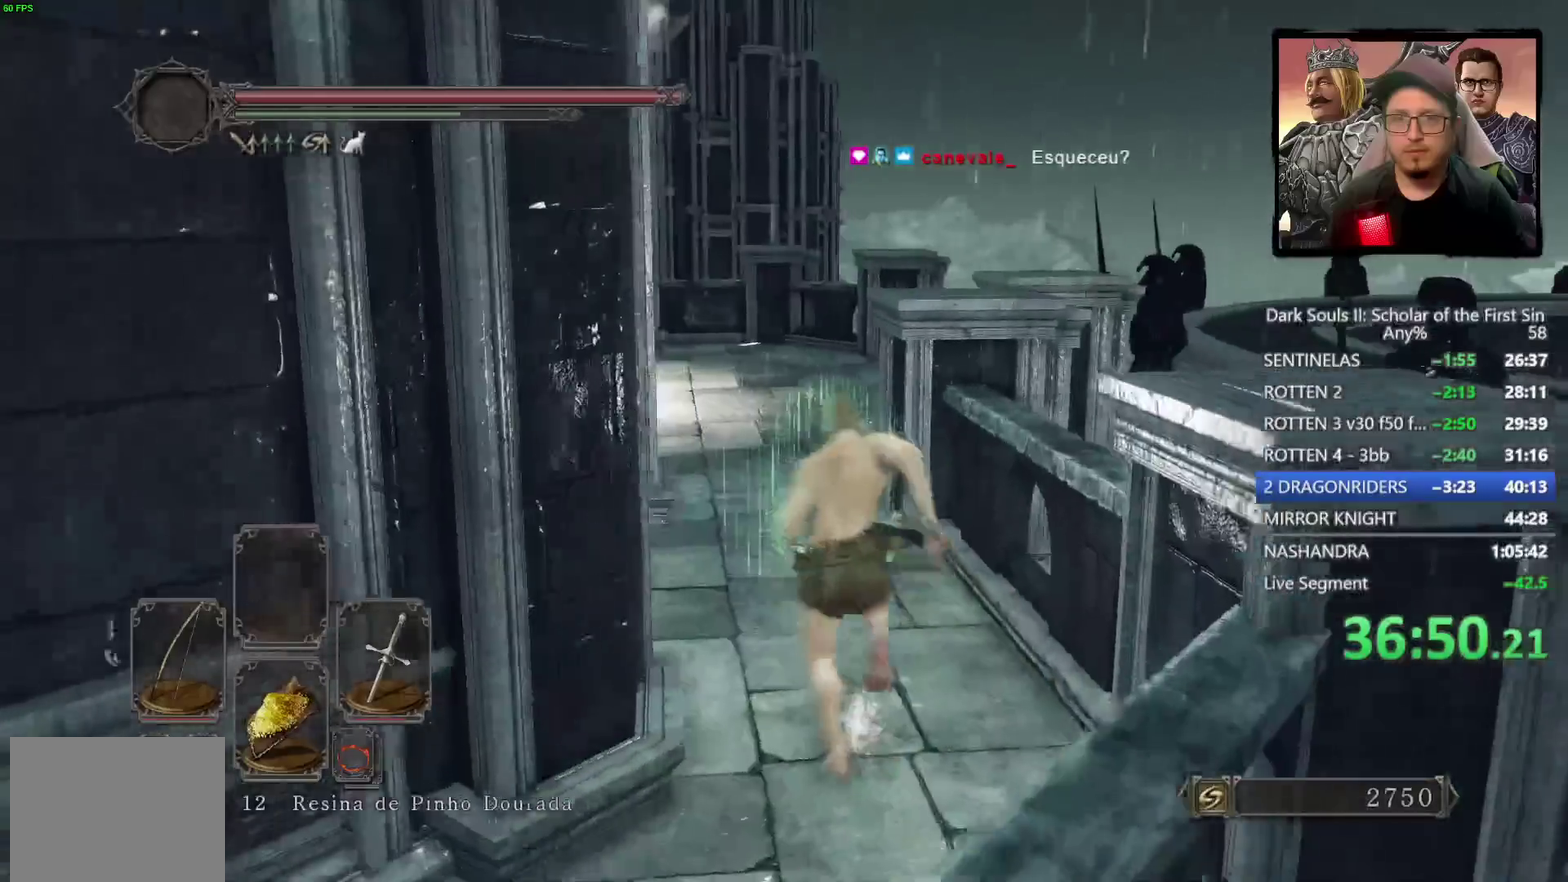
{"buttons": ["CIRCLE"], "left_stick": "up", "right_stick": "center", "events": [[267, "right_stick", "down-left"], [367, "right_stick", "center"]]}
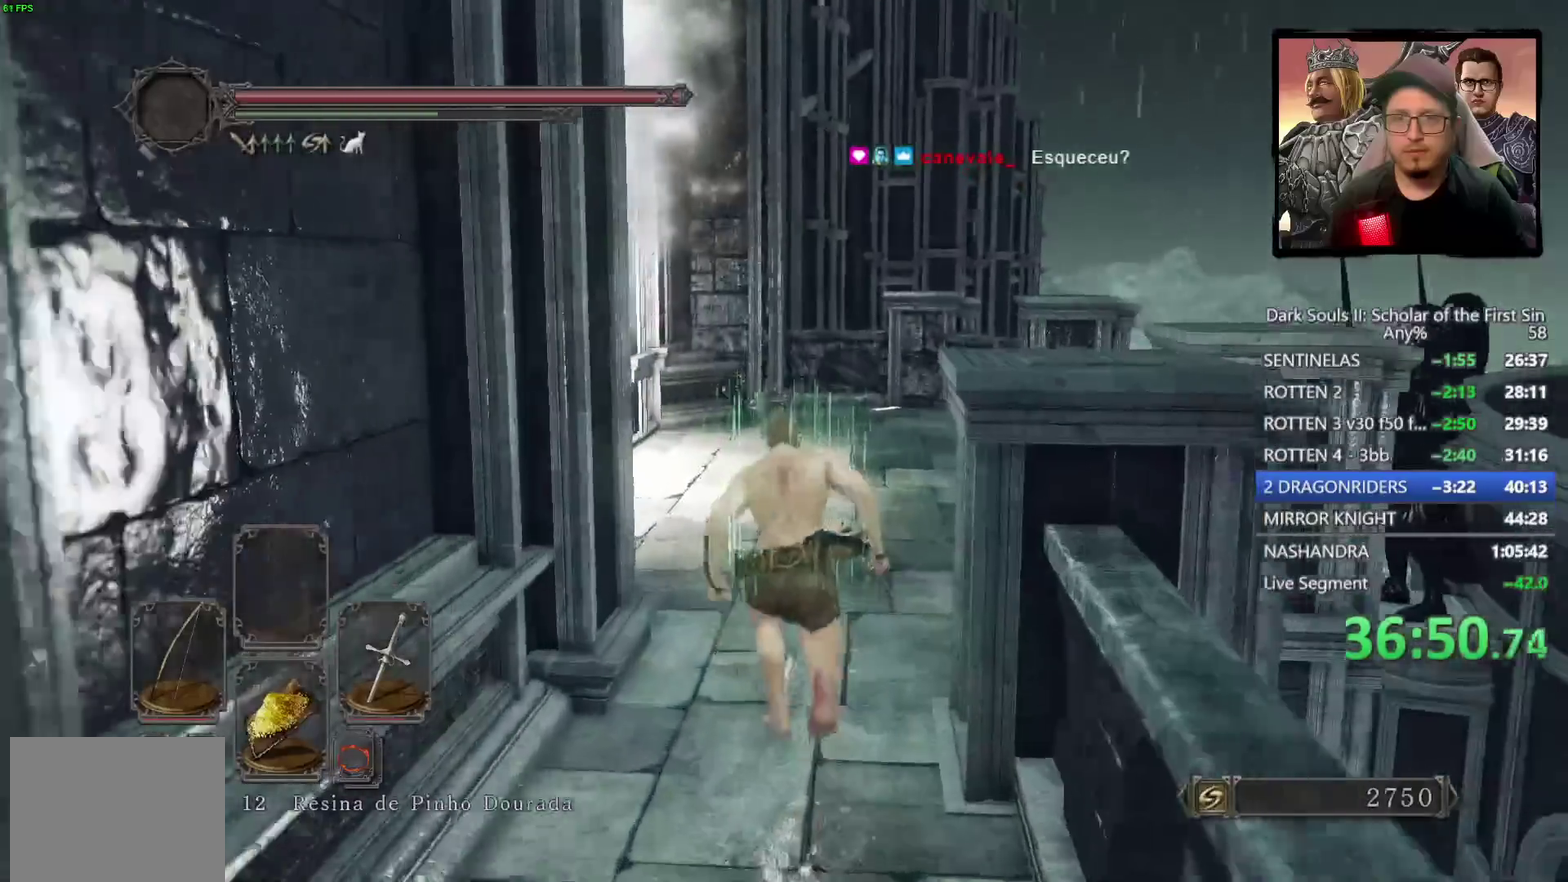
{"buttons": ["CIRCLE"], "left_stick": "up", "right_stick": "center", "events": [[117, "right_stick", "down-left"], [233, "right_stick", "center"]]}
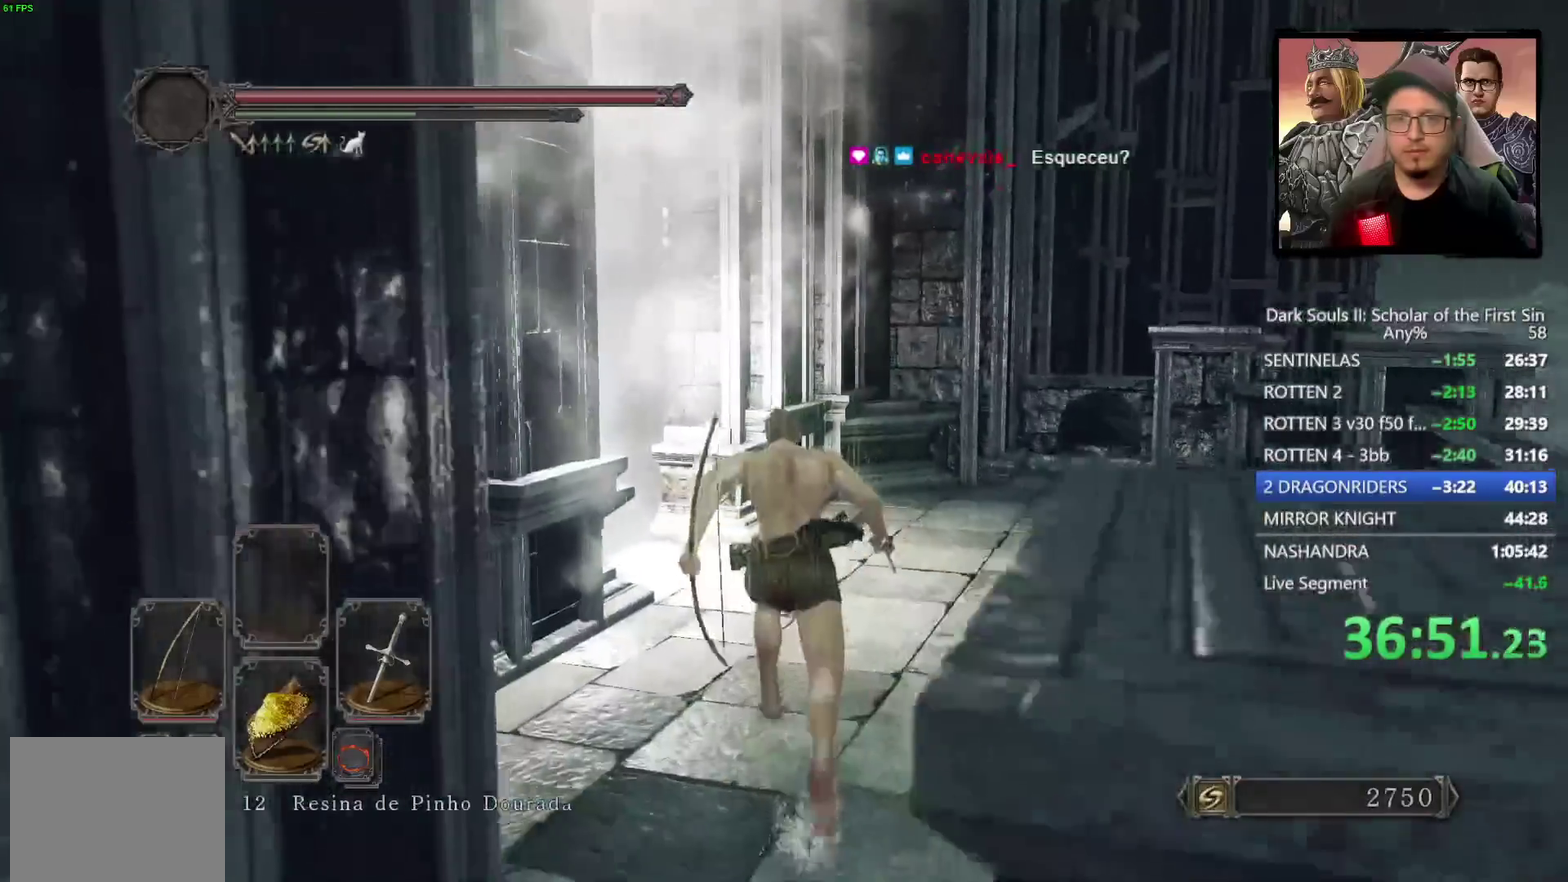
{"buttons": ["SQUARE"], "left_stick": "up-left", "right_stick": "center", "events": [[300, "CIRCLE", "up"], [350, "SQUARE", "down"], [417, "SQUARE", "up"], [450, "left_stick", "up-left"], [483, "SQUARE", "down"]]}
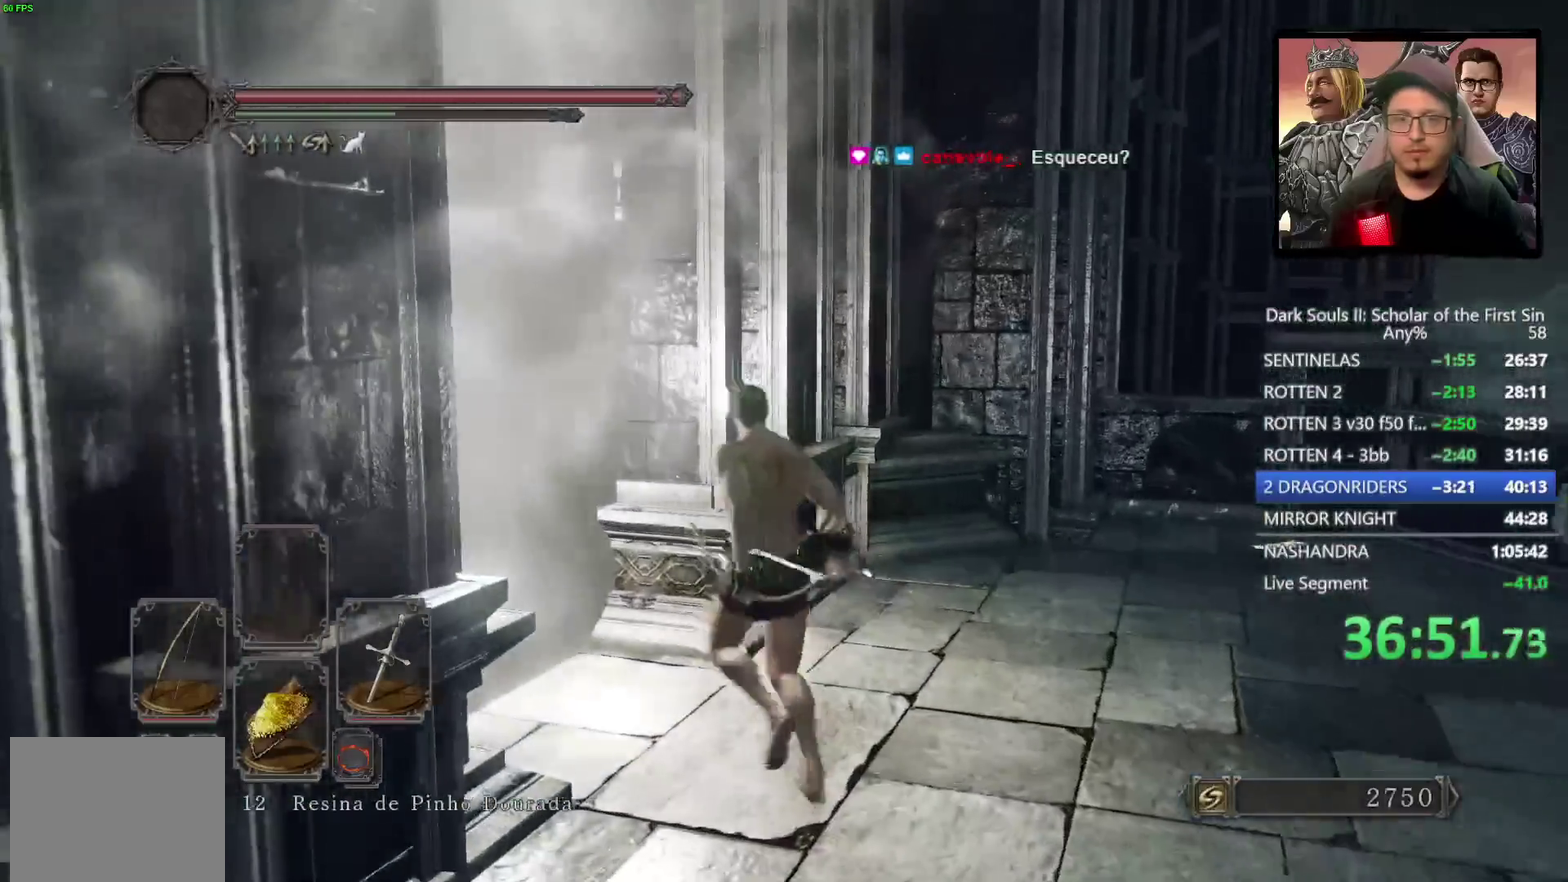
{"buttons": [], "left_stick": "center", "right_stick": "down-left", "events": [[50, "SQUARE", "up"], [117, "left_stick", "center"], [350, "right_stick", "down-left"]]}
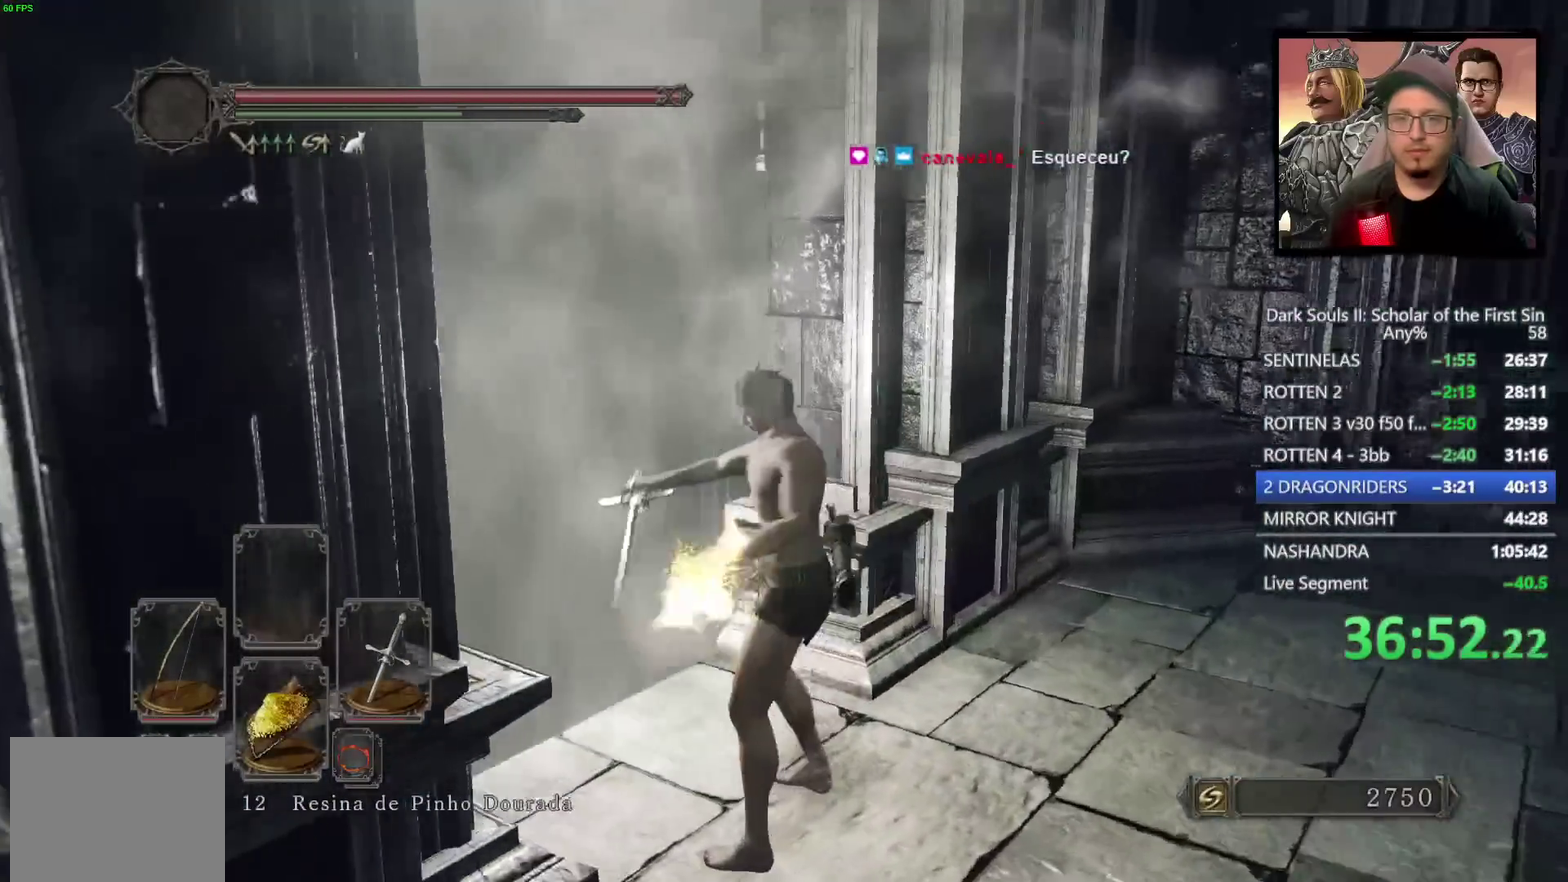
{"buttons": [], "left_stick": "center", "right_stick": "center", "events": [[333, "right_stick", "center"]]}
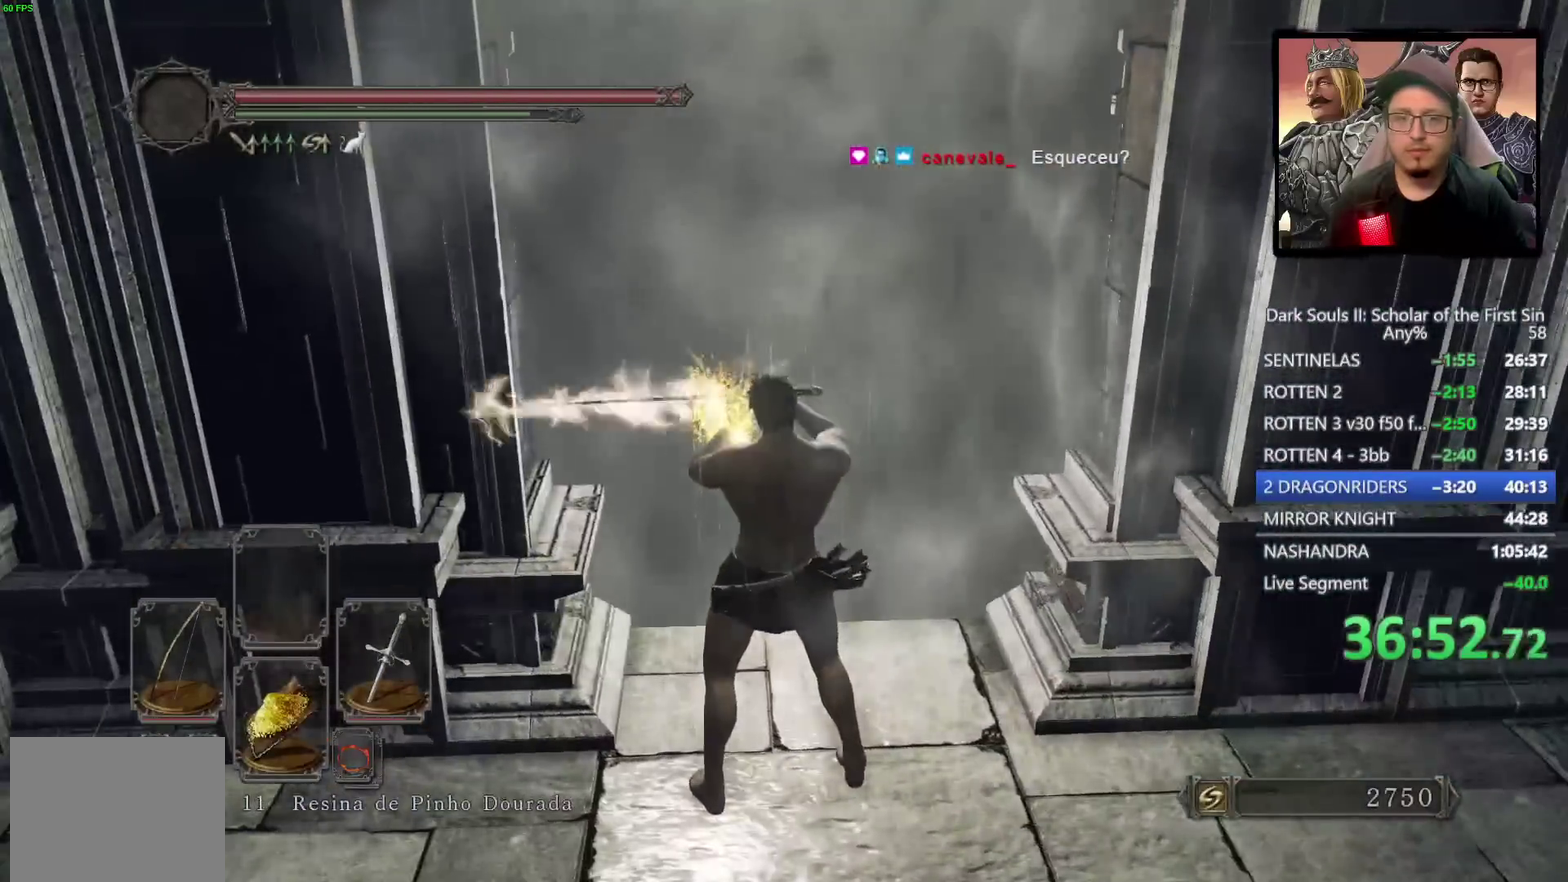
{"buttons": [], "left_stick": "center", "right_stick": "left", "events": [[383, "right_stick", "left"]]}
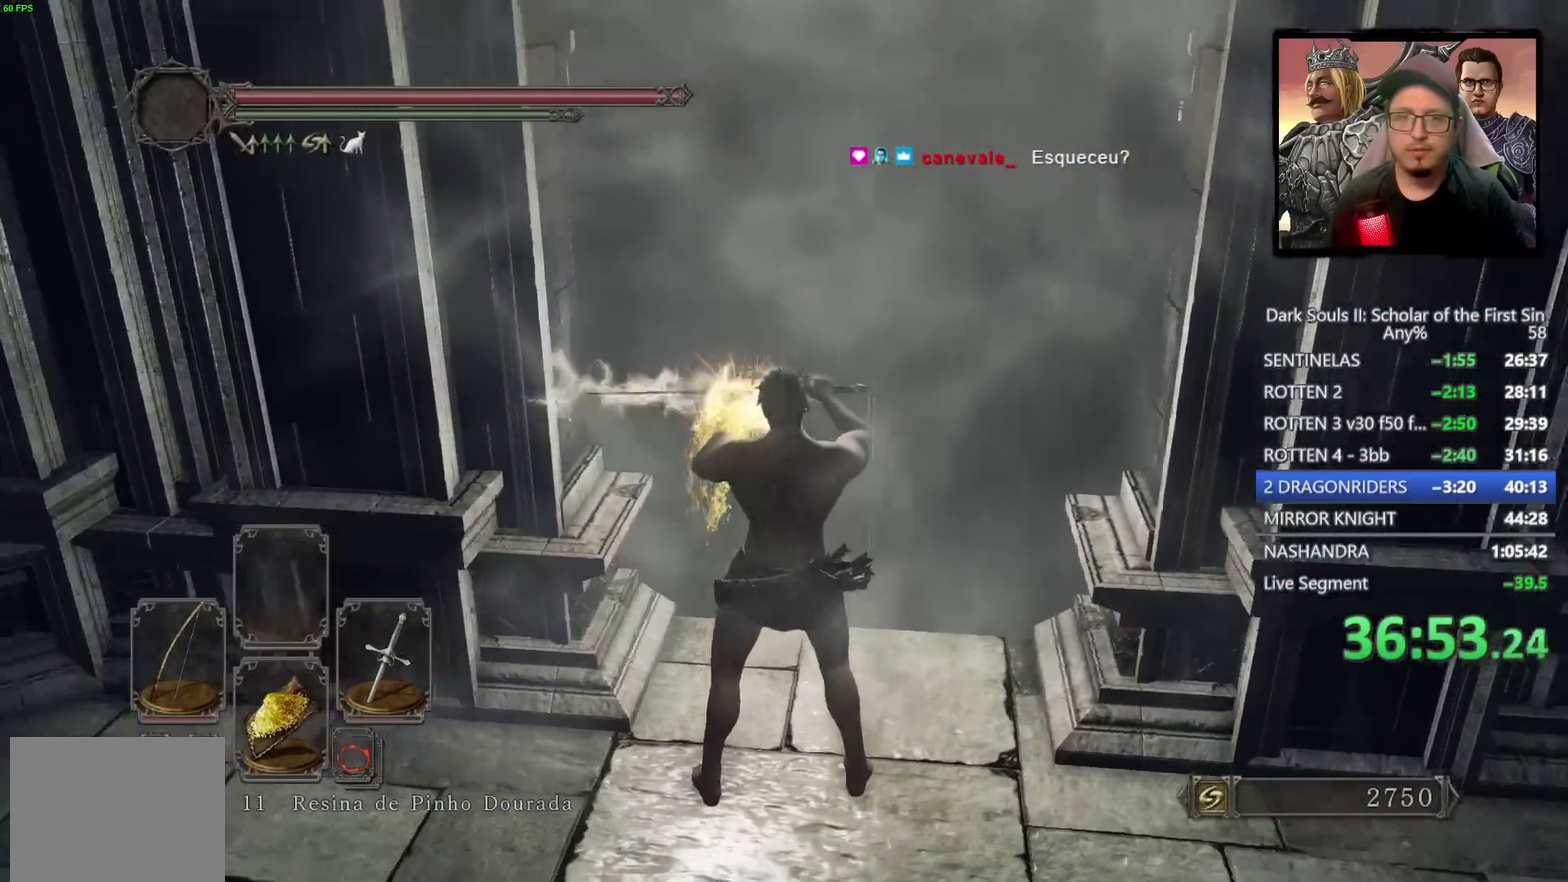
{"buttons": [], "left_stick": "center", "right_stick": "left", "events": [[100, "right_stick", "center"], [217, "right_stick", "left"]]}
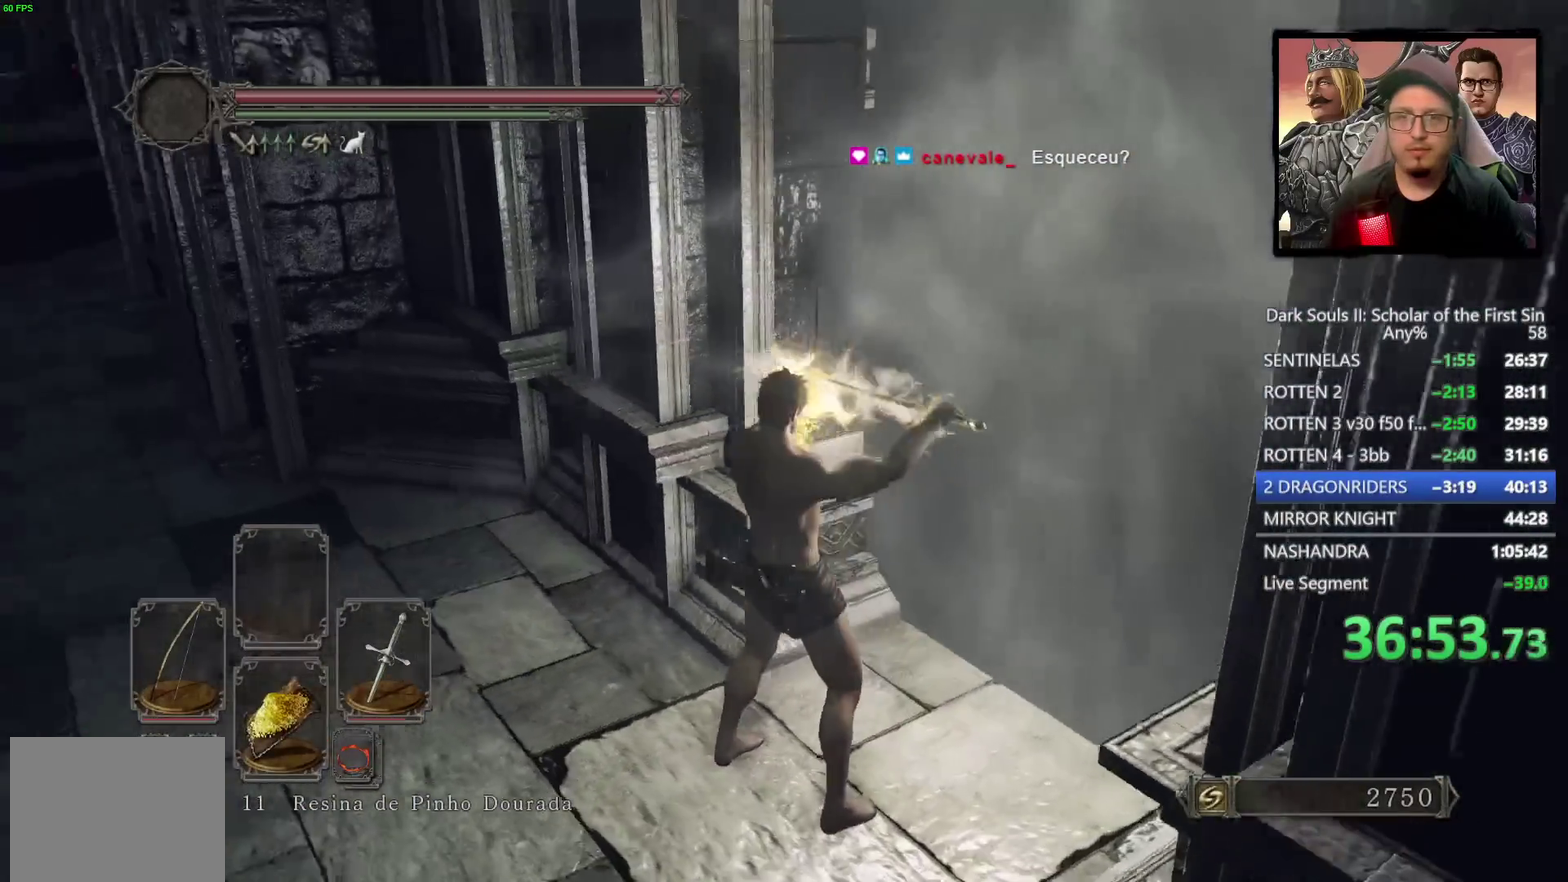
{"buttons": [], "left_stick": "center", "right_stick": "center", "events": [[67, "right_stick", "center"]]}
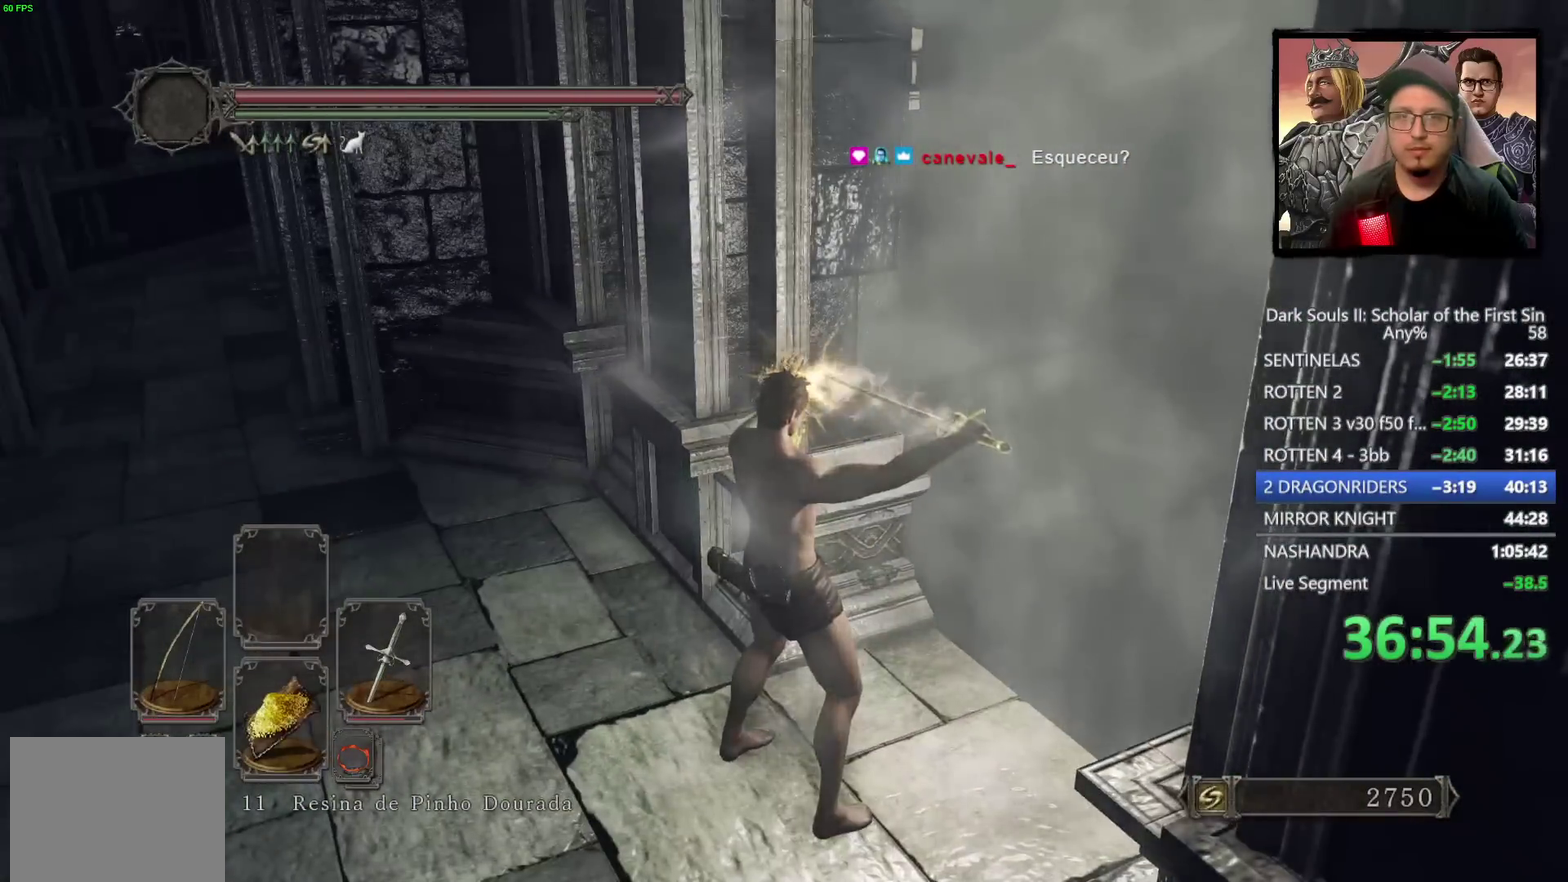
{"buttons": [], "left_stick": "left", "right_stick": "center", "events": [[50, "right_stick", "right"], [250, "left_stick", "up-left"], [367, "left_stick", "left"], [367, "right_stick", "center"]]}
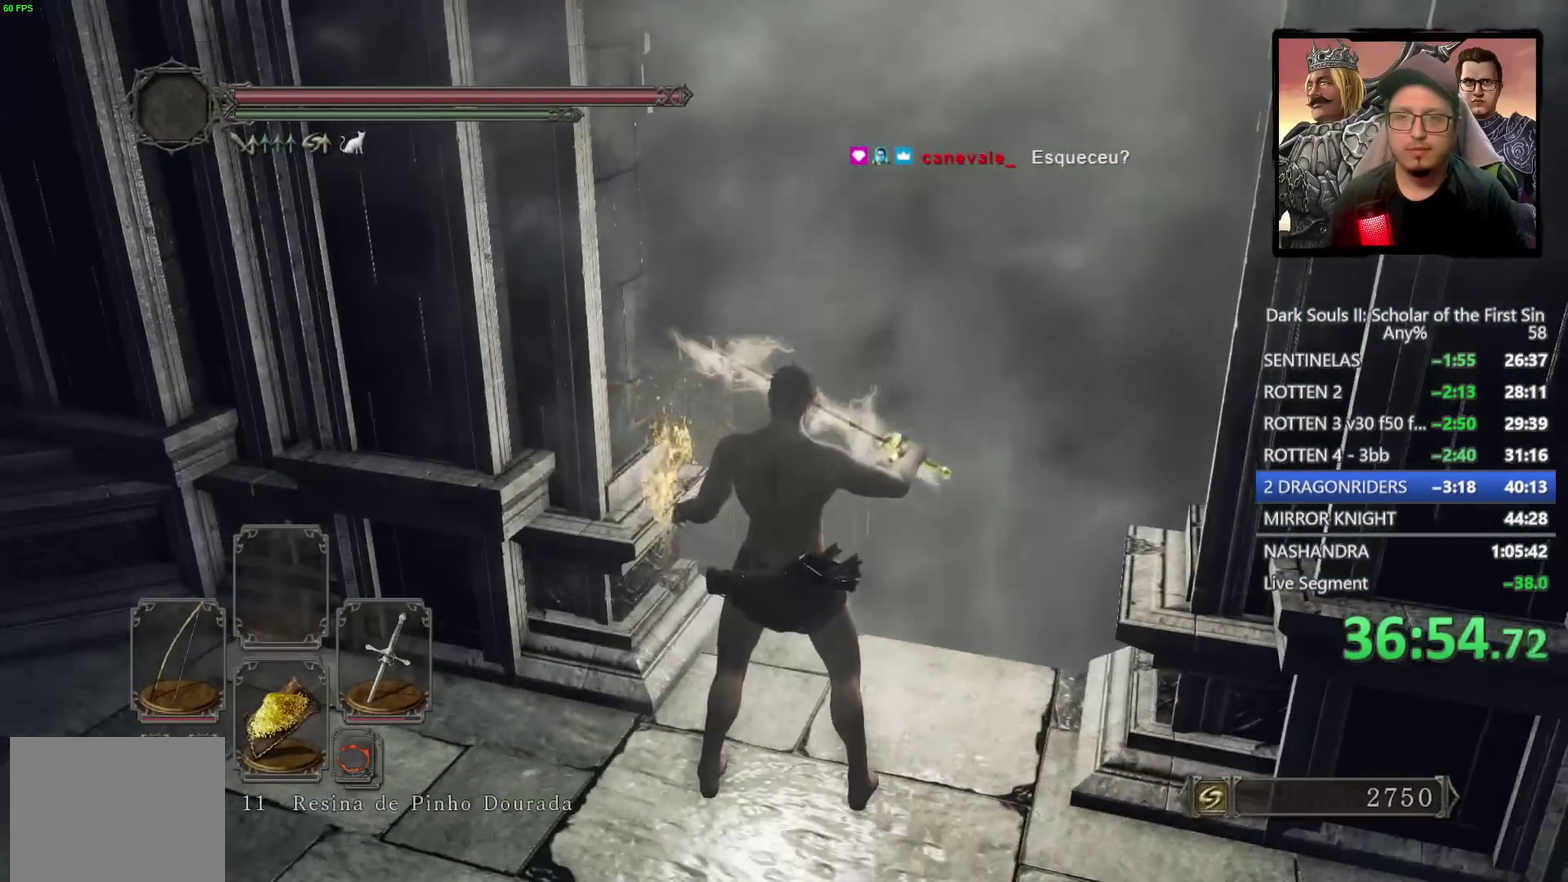
{"buttons": [], "left_stick": "left", "right_stick": "center", "events": [[433, "left_stick", "down-left"], [483, "left_stick", "left"]]}
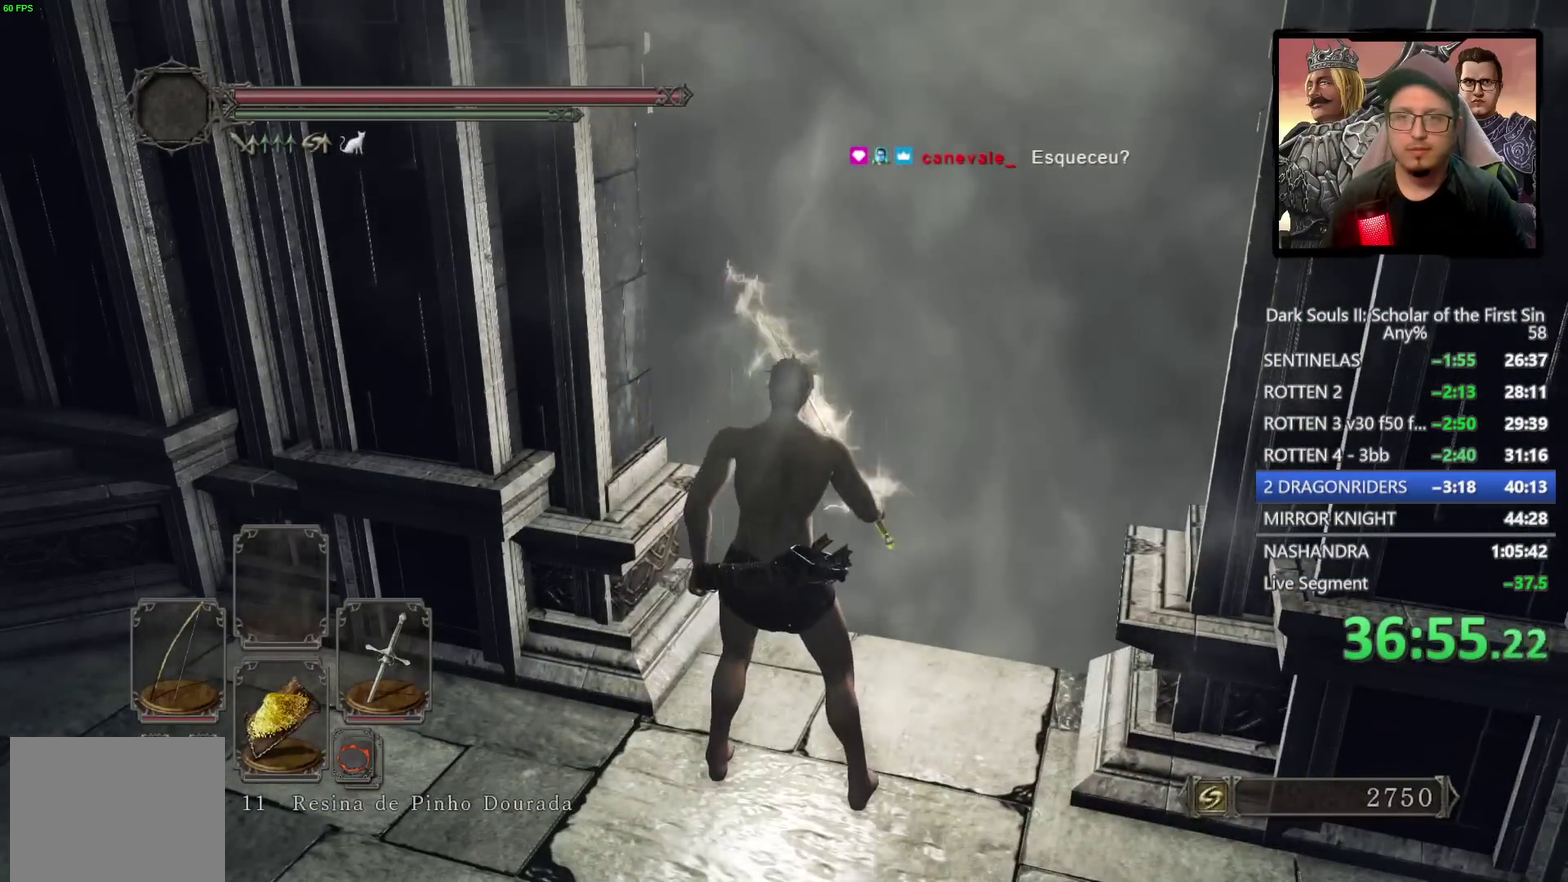
{"buttons": [], "left_stick": "down-left", "right_stick": "center", "events": [[133, "left_stick", "down-left"], [233, "TRIANGLE", "down"], [350, "TRIANGLE", "up"]]}
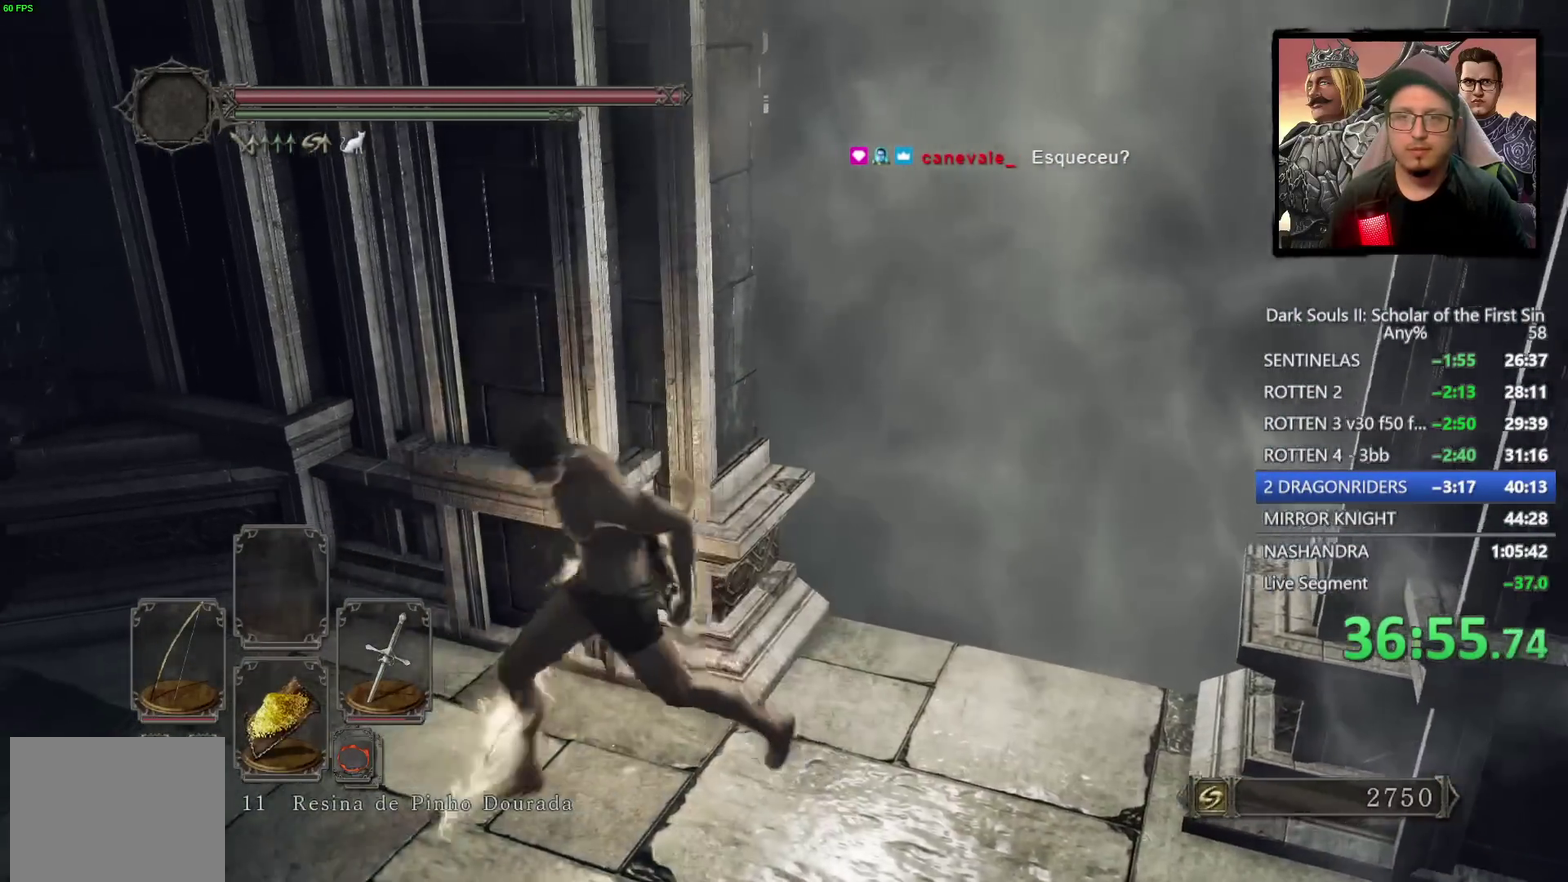
{"buttons": ["TRIANGLE"], "left_stick": "right", "right_stick": "center", "events": [[67, "left_stick", "down"], [217, "left_stick", "down-right"], [250, "TRIANGLE", "down"], [333, "left_stick", "up-left"], [383, "left_stick", "down-right"], [433, "left_stick", "right"]]}
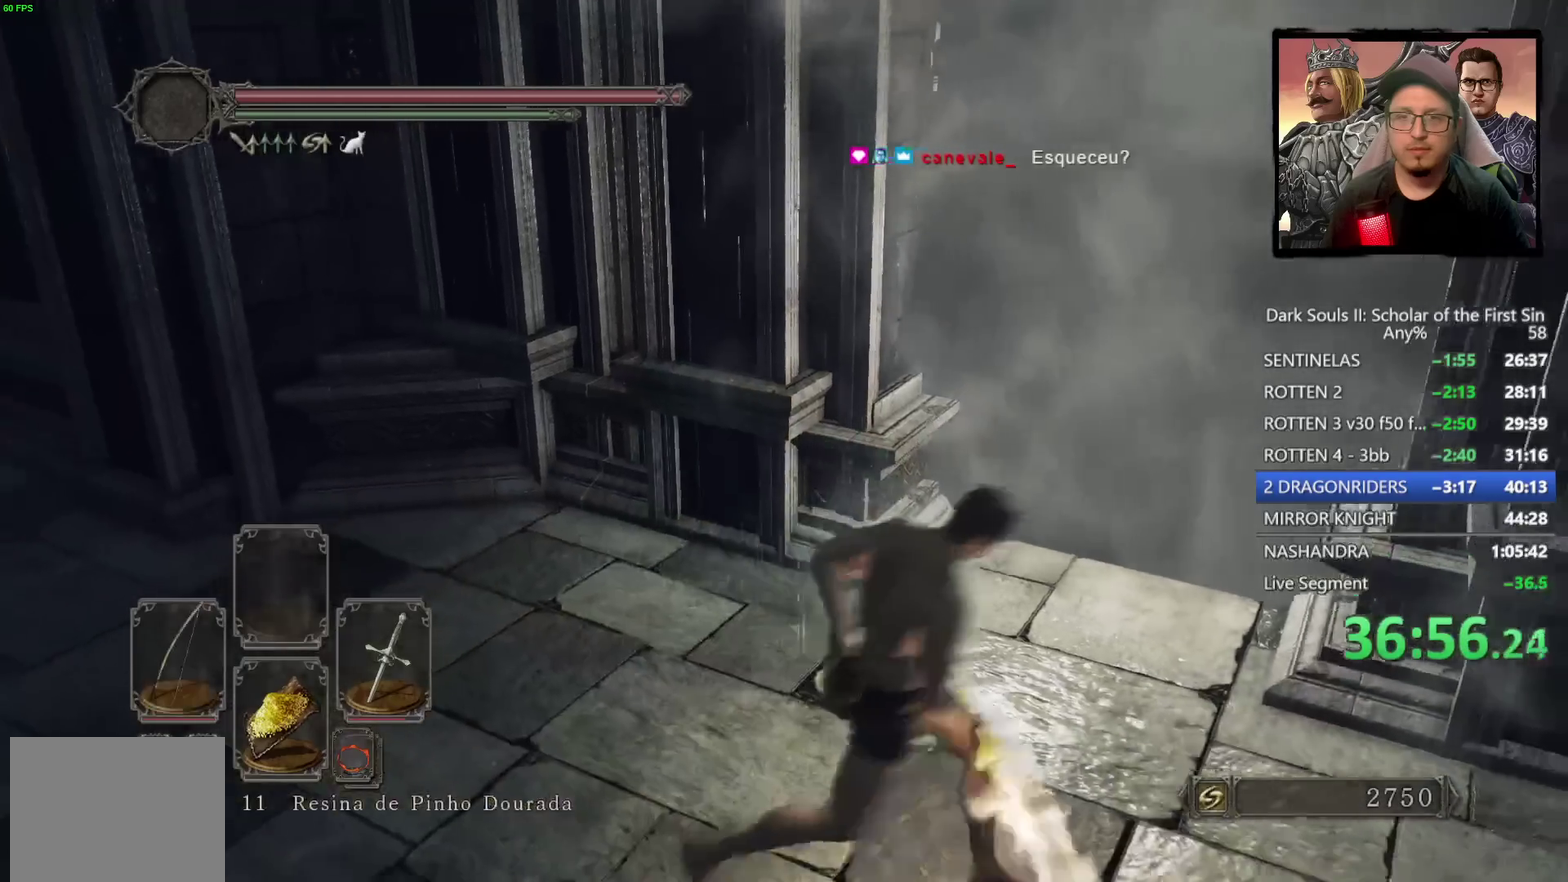
{"buttons": [], "left_stick": "left", "right_stick": "center", "events": [[100, "left_stick", "up-right"], [250, "left_stick", "up"], [333, "TRIANGLE", "up"], [350, "left_stick", "up-left"], [450, "left_stick", "left"]]}